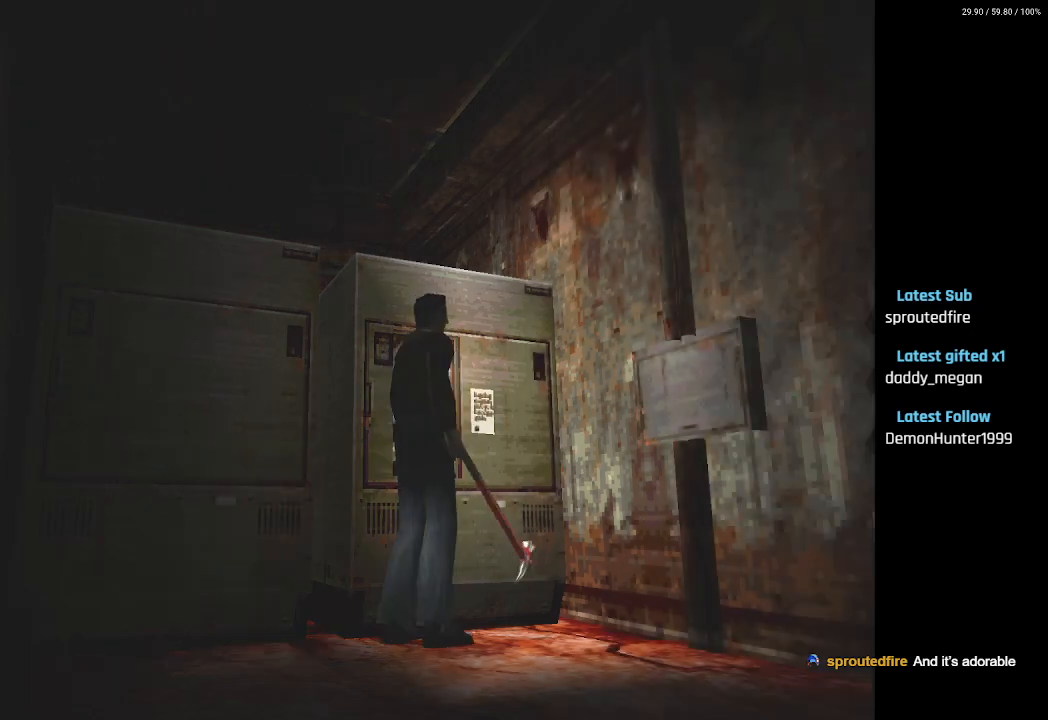
Gameplay with a controller (PlayStation layout); each line is a JSON object with the inputs held at the frame after it. "events" lists button and stick changes between this image and that frame as [ms after this image, input, new state], when the widget could be followed in between.
{"buttons": ["DPAD_RIGHT"], "left_stick": "center", "right_stick": "center", "events": []}
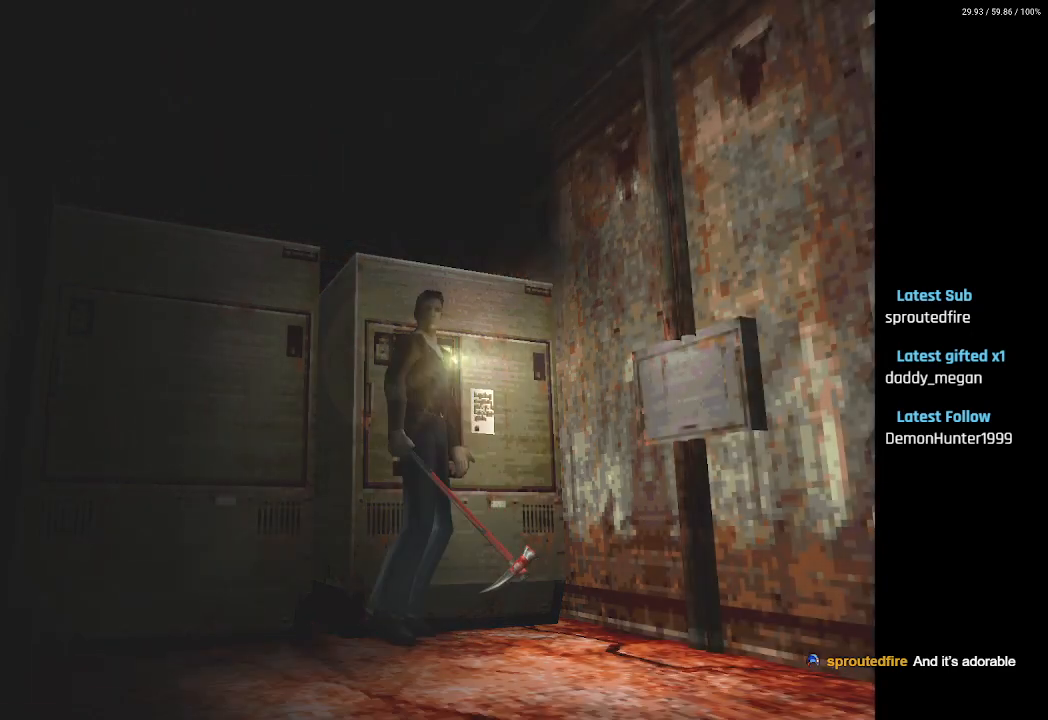
{"buttons": ["SQUARE", "DPAD_UP"], "left_stick": "center", "right_stick": "center", "events": [[333, "DPAD_UP", "down"], [383, "DPAD_RIGHT", "up"], [383, "SQUARE", "down"]]}
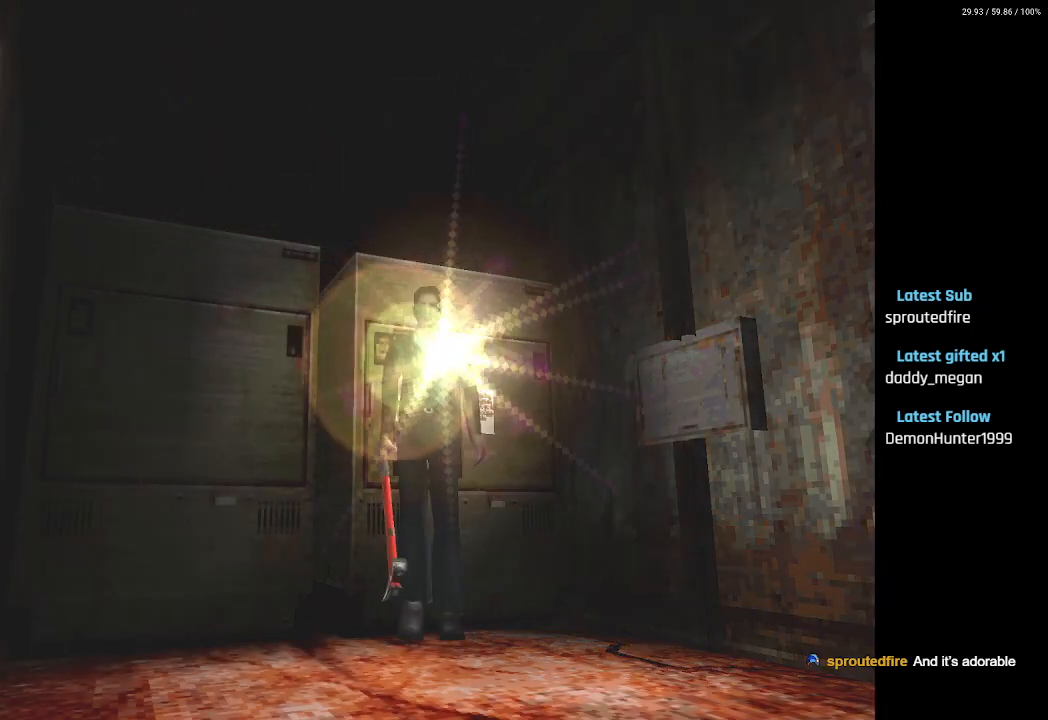
{"buttons": ["SQUARE", "DPAD_UP", "DPAD_LEFT"], "left_stick": "center", "right_stick": "center", "events": [[383, "DPAD_LEFT", "down"]]}
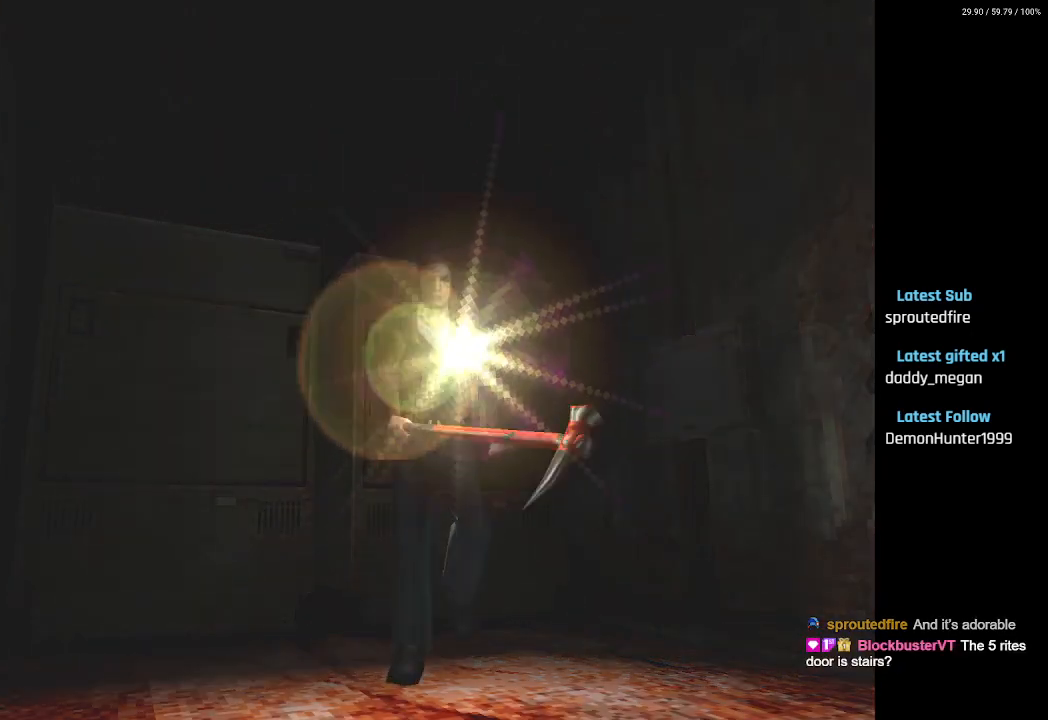
{"buttons": ["SQUARE", "DPAD_UP"], "left_stick": "center", "right_stick": "center", "events": [[67, "DPAD_LEFT", "up"], [300, "CROSS", "down"], [433, "CROSS", "up"]]}
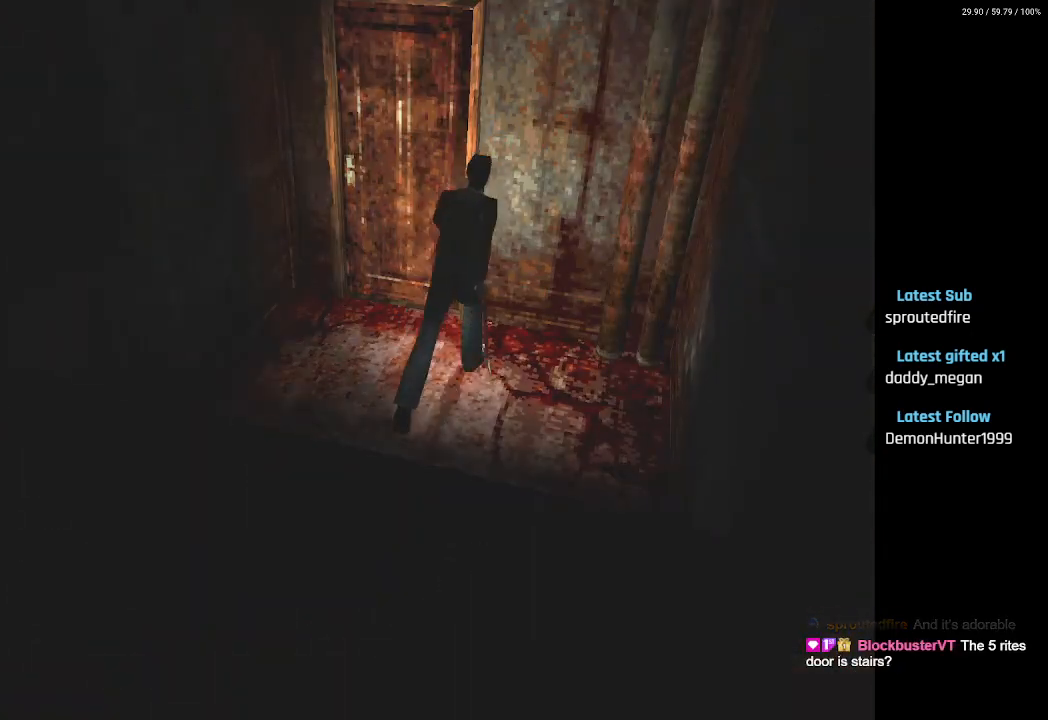
{"buttons": ["SQUARE", "DPAD_UP"], "left_stick": "center", "right_stick": "center", "events": [[17, "CROSS", "down"], [117, "CROSS", "up"], [200, "CROSS", "down"], [233, "DPAD_LEFT", "down"], [317, "CROSS", "up"], [317, "DPAD_LEFT", "up"], [383, "CROSS", "down"], [500, "CROSS", "up"]]}
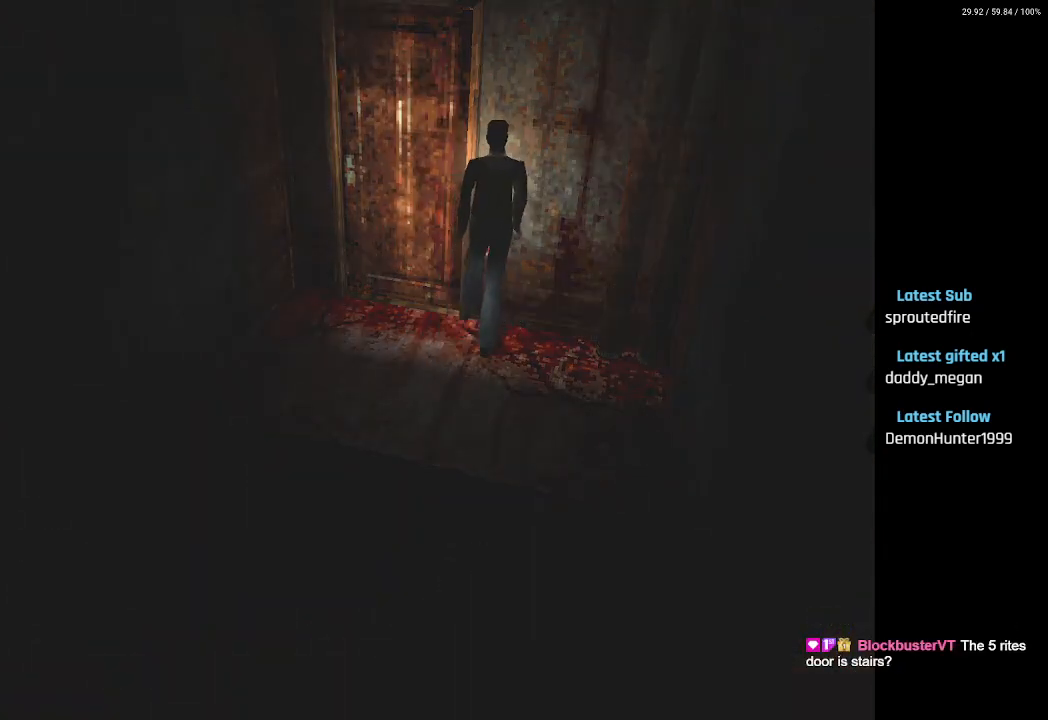
{"buttons": ["DPAD_UP"], "left_stick": "center", "right_stick": "center", "events": [[17, "SQUARE", "up"], [67, "DPAD_RIGHT", "down"], [117, "CROSS", "down"], [133, "SQUARE", "down"], [233, "CROSS", "up"], [233, "SQUARE", "up"], [317, "CROSS", "down"], [450, "CROSS", "up"], [467, "DPAD_RIGHT", "up"]]}
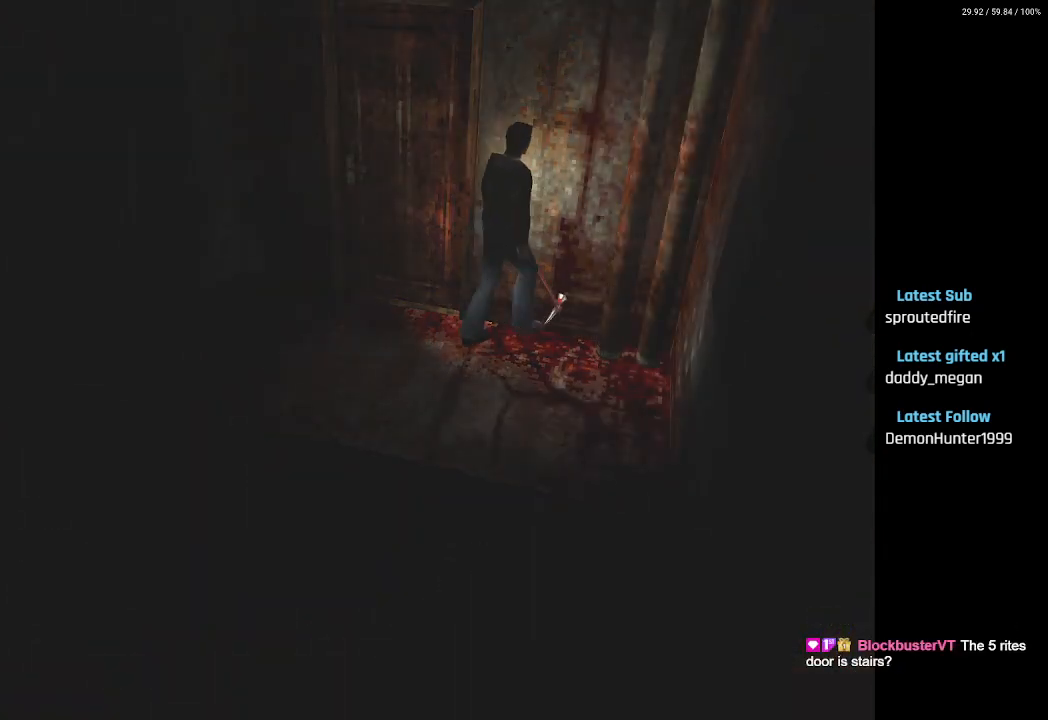
{"buttons": ["CROSS", "DPAD_UP", "DPAD_RIGHT"], "left_stick": "center", "right_stick": "center", "events": [[33, "CROSS", "down"], [133, "CROSS", "up"], [200, "CROSS", "down"], [317, "CROSS", "up"], [400, "CROSS", "down"], [500, "DPAD_RIGHT", "down"]]}
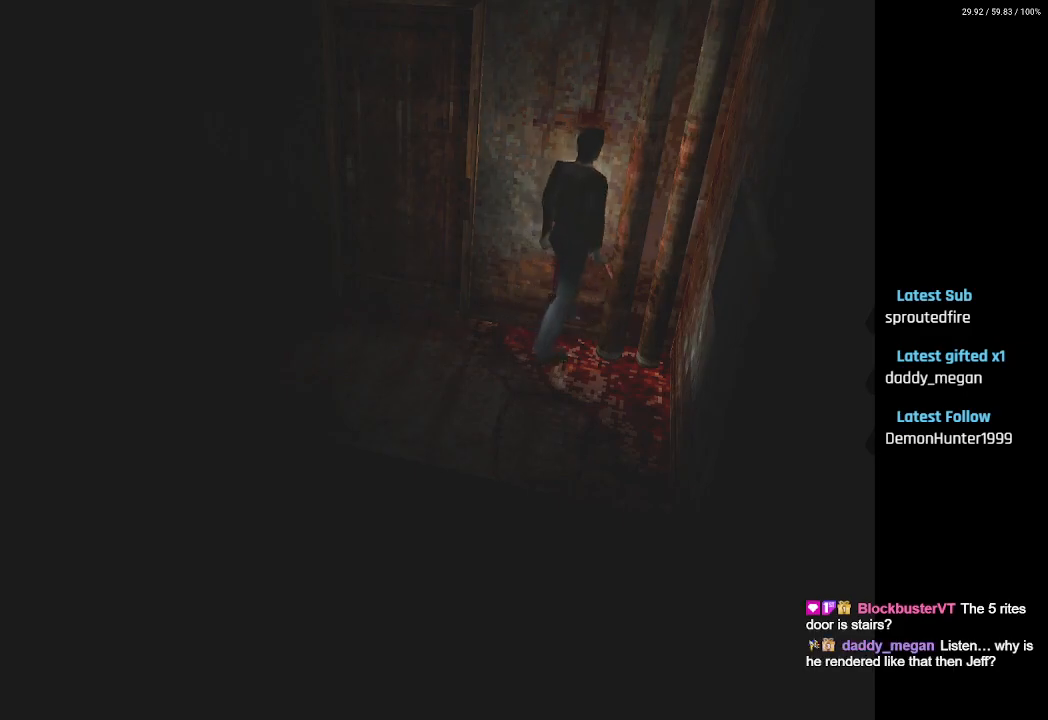
{"buttons": ["CROSS", "DPAD_UP"], "left_stick": "center", "right_stick": "center", "events": [[17, "CROSS", "up"], [100, "CROSS", "down"], [200, "CROSS", "up"], [283, "CROSS", "down"], [333, "DPAD_RIGHT", "up"], [400, "CROSS", "up"], [483, "CROSS", "down"]]}
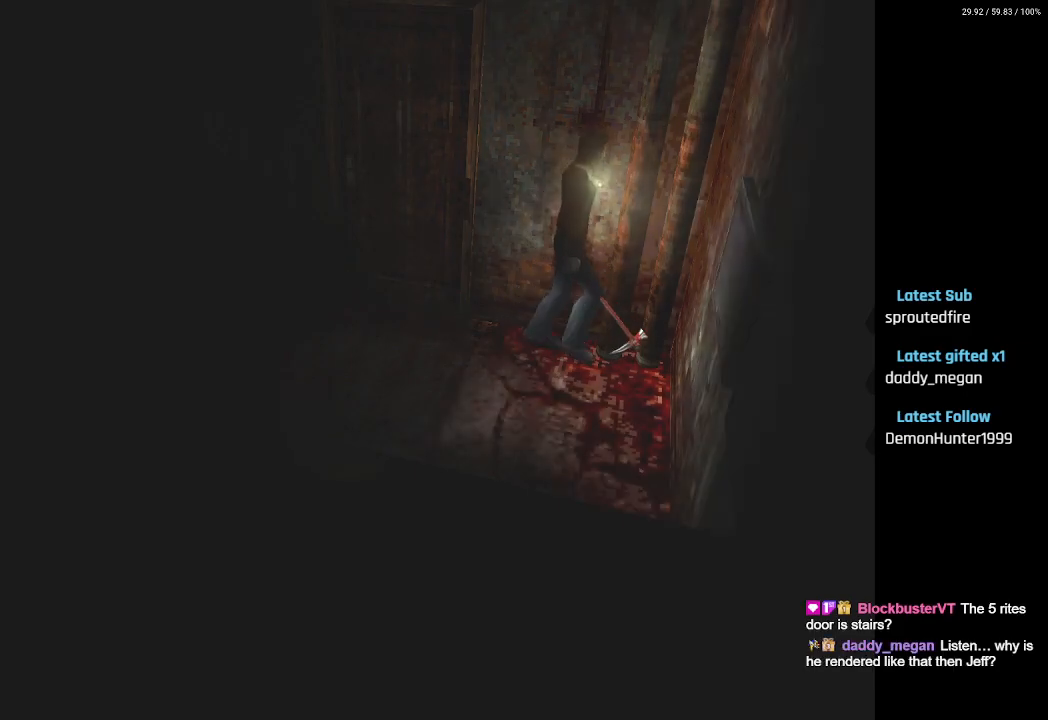
{"buttons": ["DPAD_UP", "DPAD_LEFT"], "left_stick": "center", "right_stick": "center", "events": [[83, "CROSS", "up"], [200, "CROSS", "down"], [233, "DPAD_LEFT", "down"], [283, "CROSS", "up"], [383, "CROSS", "down"], [500, "CROSS", "up"]]}
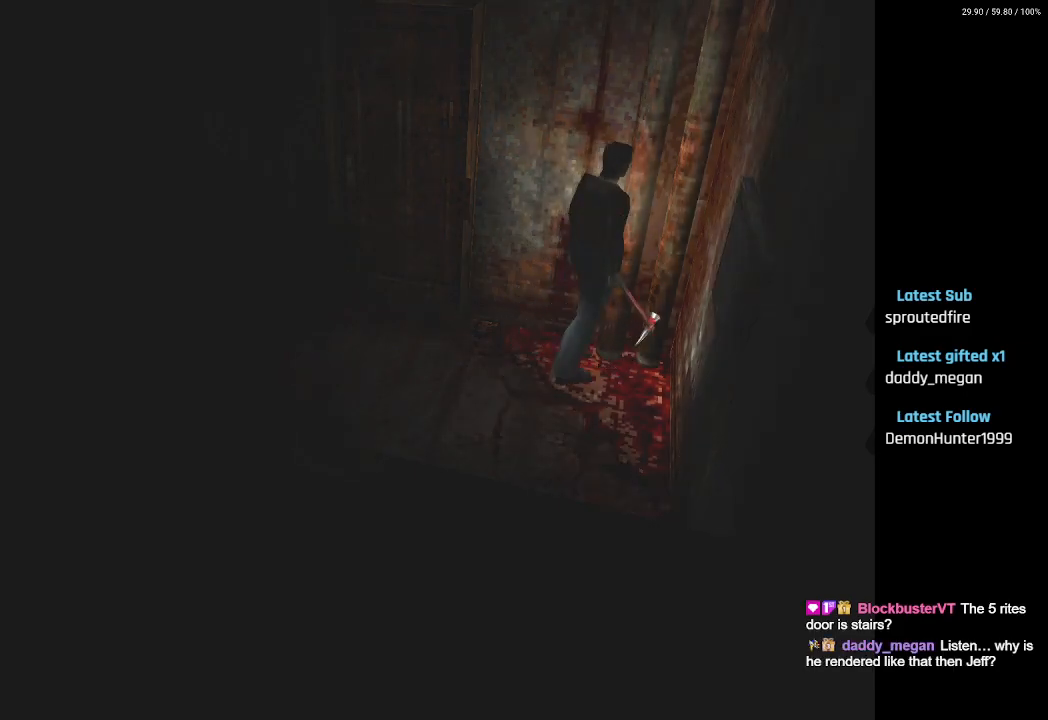
{"buttons": ["DPAD_UP", "DPAD_LEFT"], "left_stick": "center", "right_stick": "center", "events": [[100, "CROSS", "down"], [200, "CROSS", "up"], [300, "CROSS", "down"], [400, "CROSS", "up"]]}
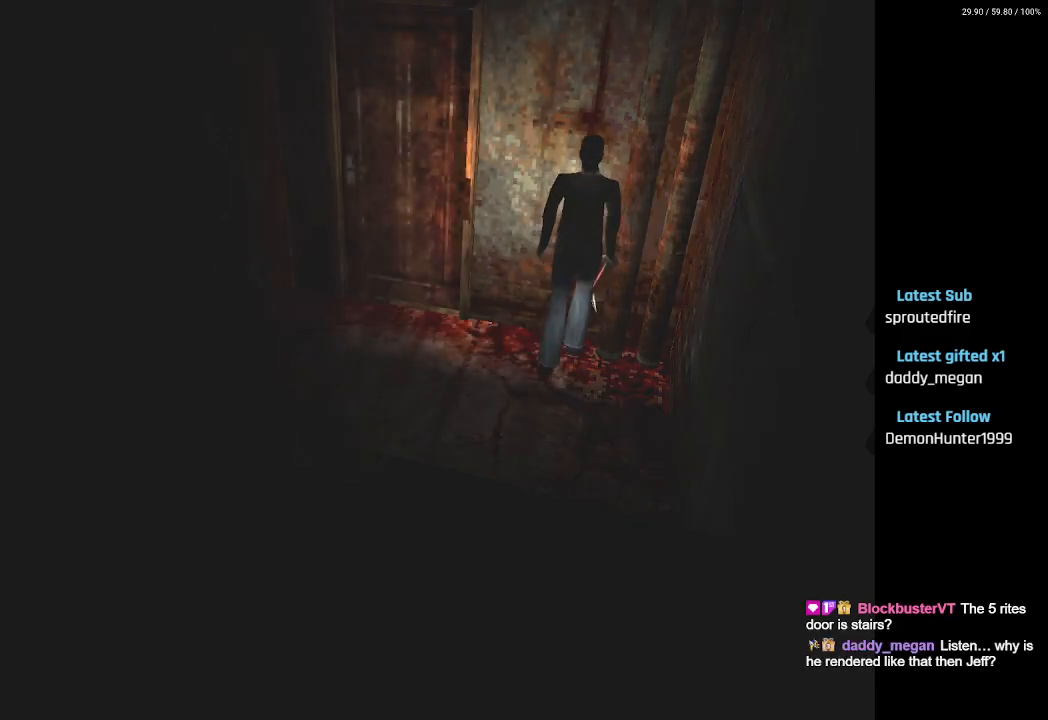
{"buttons": ["SQUARE", "DPAD_UP"], "left_stick": "center", "right_stick": "center", "events": [[17, "CROSS", "down"], [100, "CROSS", "up"], [167, "DPAD_LEFT", "up"], [200, "SQUARE", "down"], [383, "CROSS", "down"], [483, "CROSS", "up"]]}
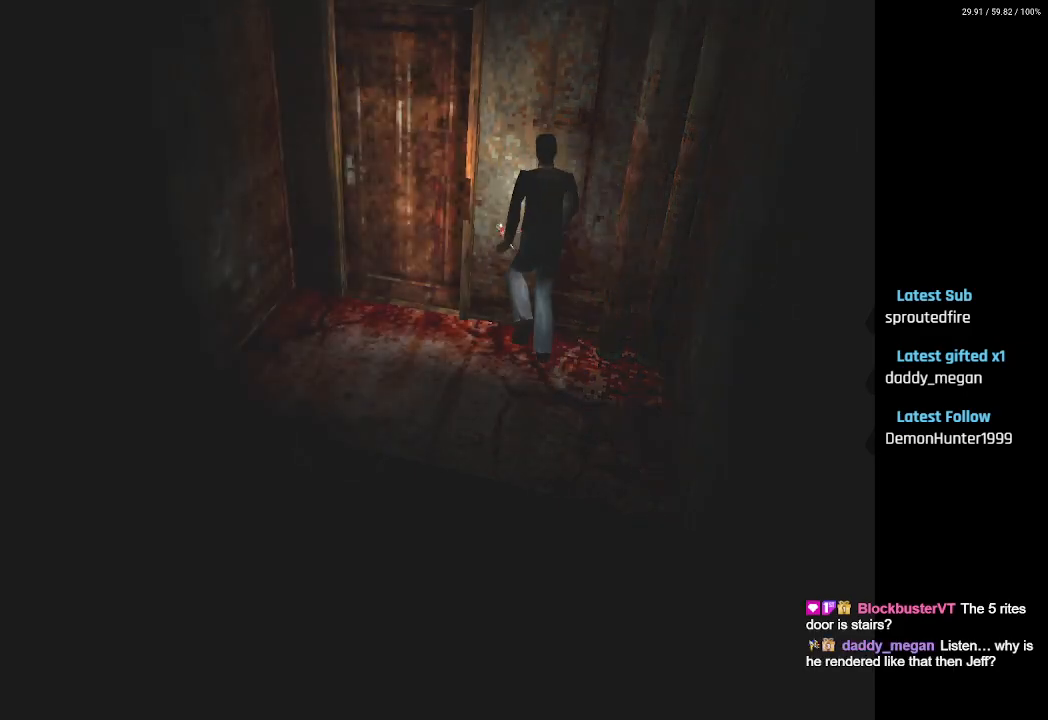
{"buttons": ["CROSS", "SQUARE", "DPAD_RIGHT"], "left_stick": "center", "right_stick": "center", "events": [[83, "CROSS", "down"], [167, "CROSS", "up"], [250, "CROSS", "down"], [383, "CROSS", "up"], [383, "SQUARE", "up"], [433, "DPAD_RIGHT", "down"], [450, "CROSS", "down"], [450, "DPAD_UP", "up"], [483, "SQUARE", "down"]]}
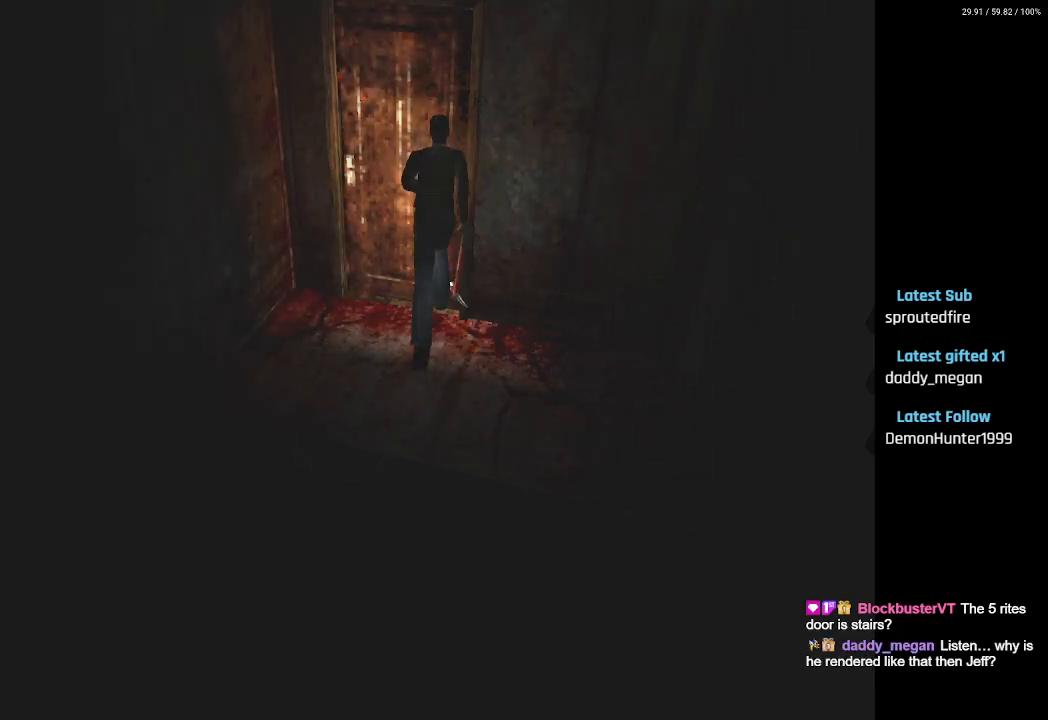
{"buttons": [], "left_stick": "center", "right_stick": "center", "events": [[17, "SQUARE", "up"], [83, "CROSS", "up"], [150, "CROSS", "down"], [267, "CROSS", "up"], [367, "DPAD_RIGHT", "up"], [417, "CROSS", "down"], [450, "CROSS", "up"]]}
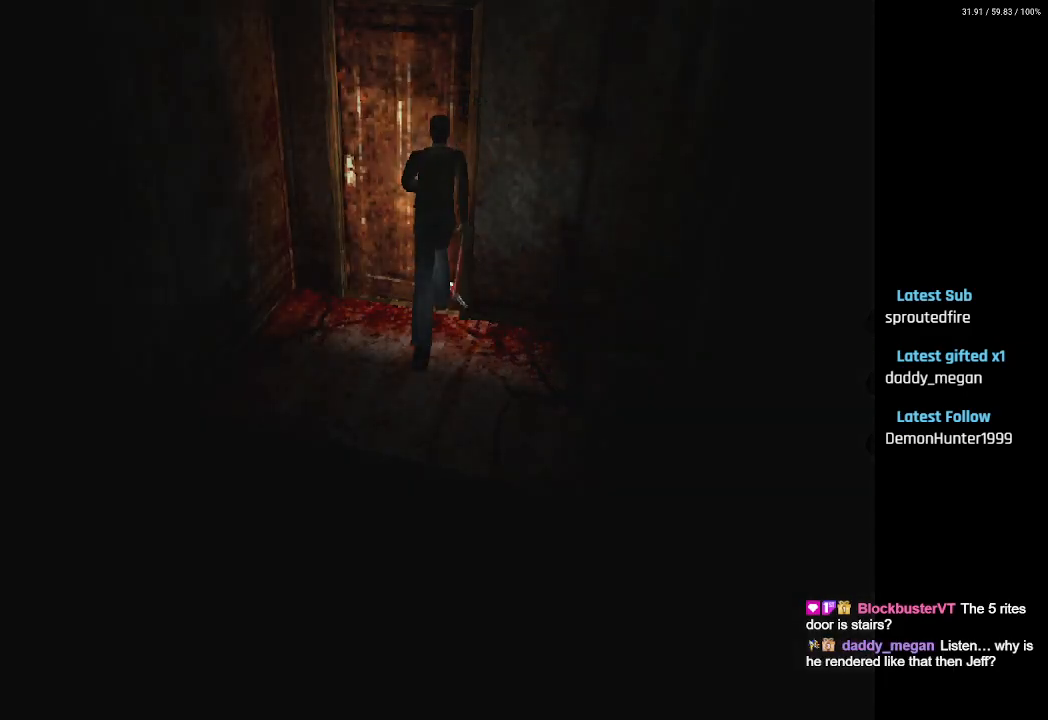
{"buttons": [], "left_stick": "center", "right_stick": "center", "events": []}
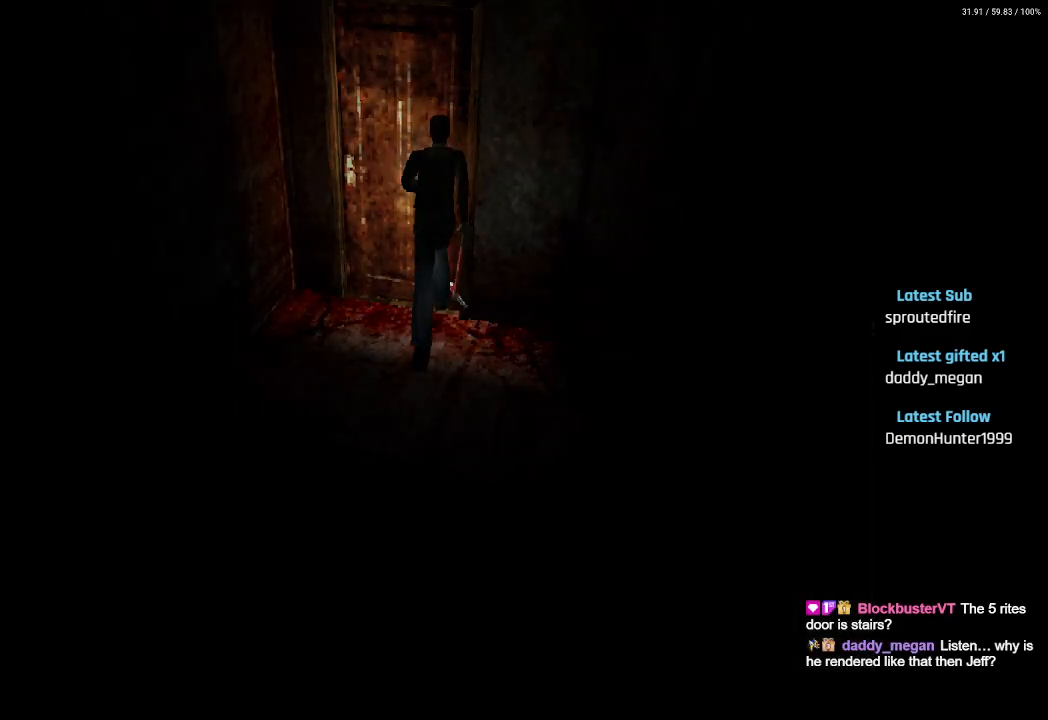
{"buttons": [], "left_stick": "center", "right_stick": "center", "events": []}
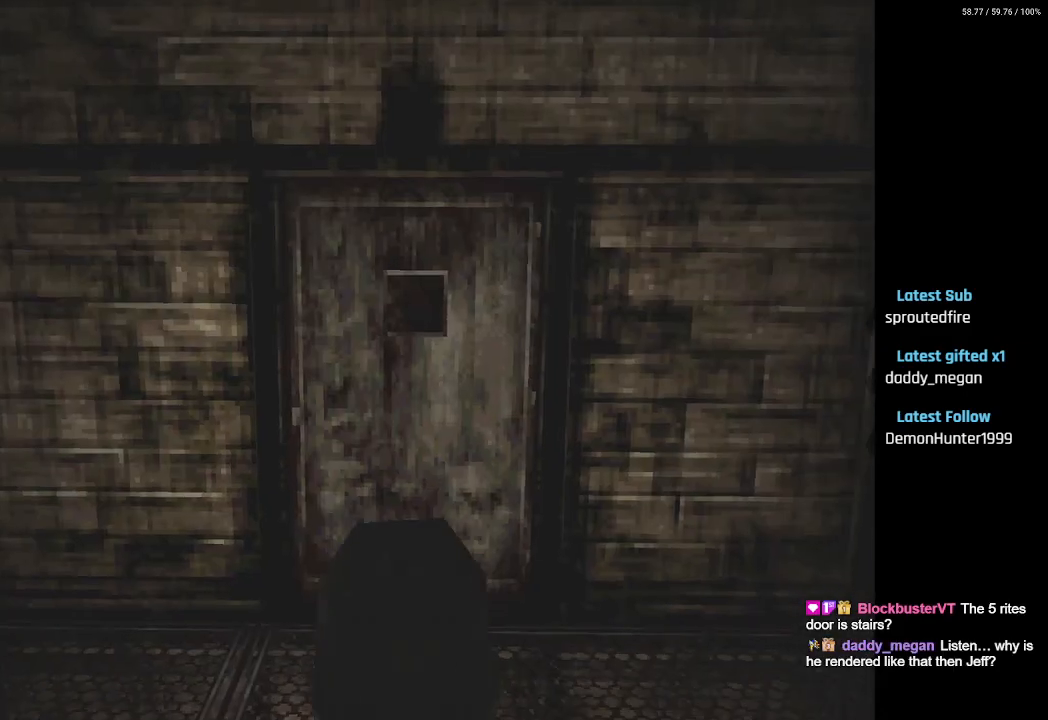
{"buttons": ["DPAD_RIGHT"], "left_stick": "center", "right_stick": "center", "events": [[383, "DPAD_RIGHT", "down"]]}
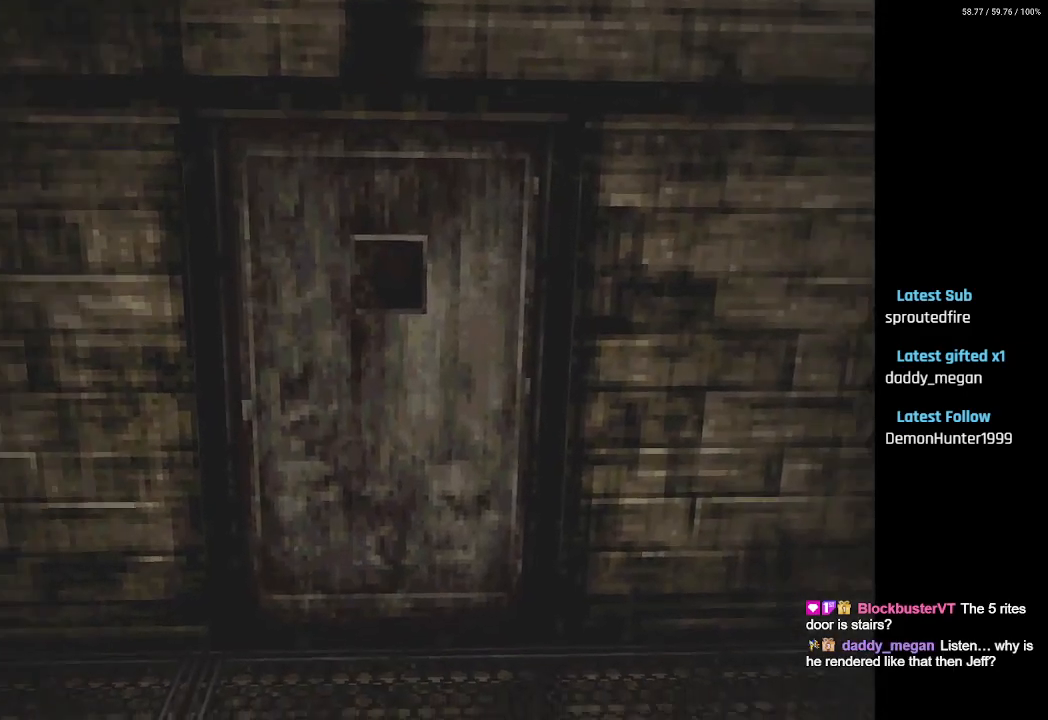
{"buttons": ["DPAD_LEFT"], "left_stick": "center", "right_stick": "center", "events": [[17, "DPAD_RIGHT", "up"], [200, "DPAD_LEFT", "down"]]}
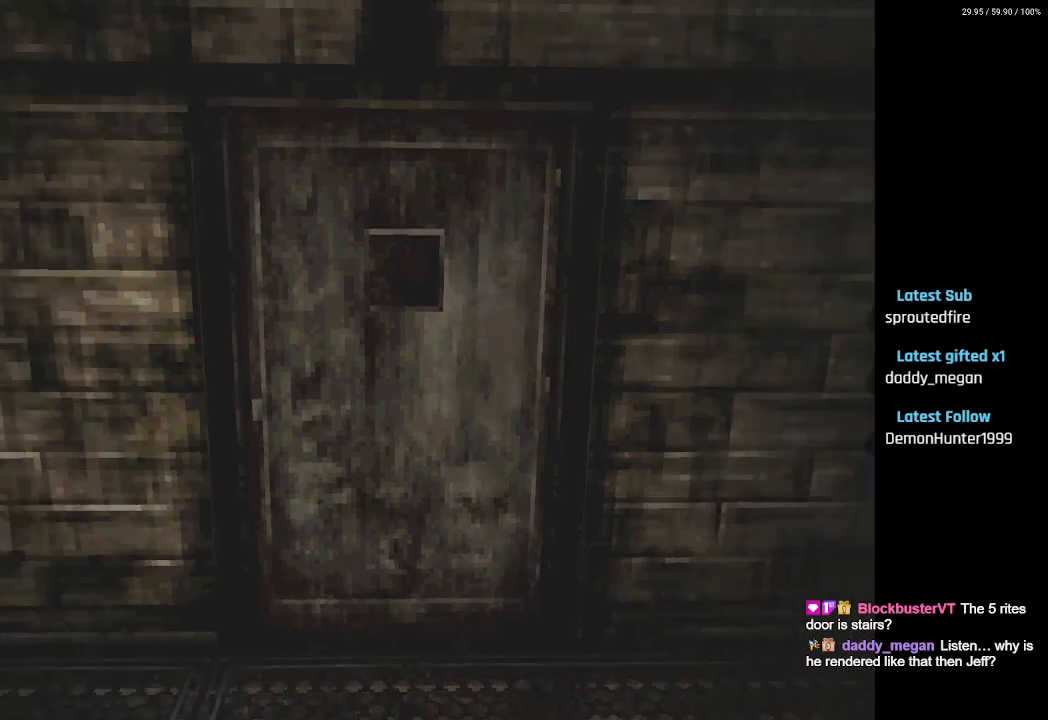
{"buttons": ["DPAD_UP"], "left_stick": "center", "right_stick": "center", "events": [[133, "DPAD_UP", "down"], [250, "DPAD_LEFT", "up"]]}
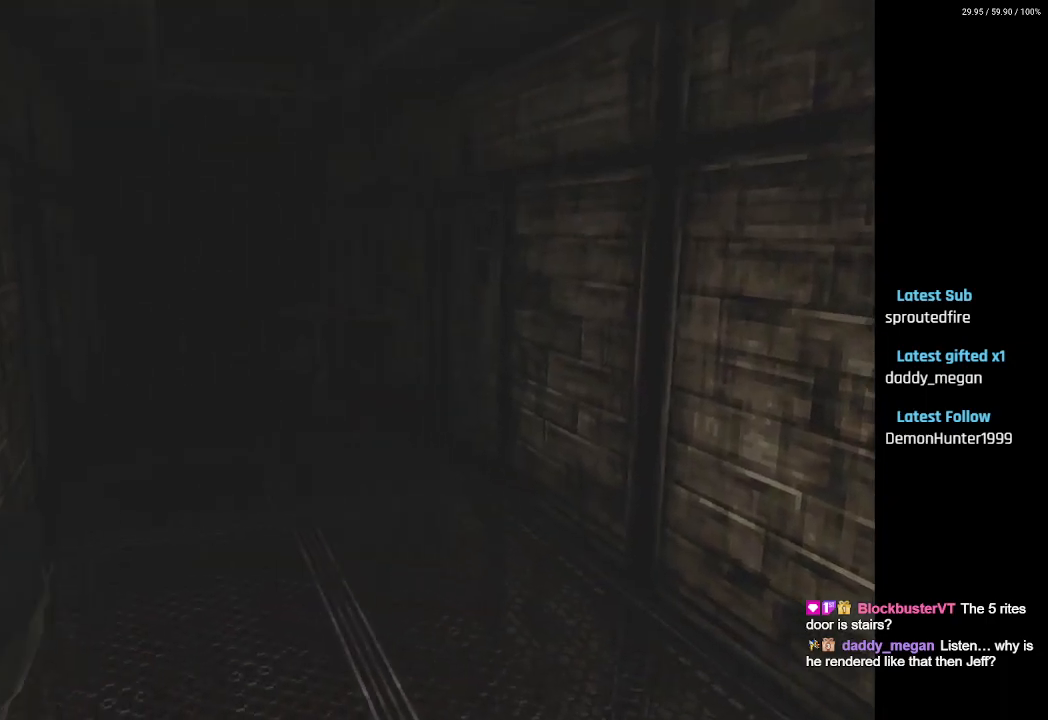
{"buttons": ["DPAD_UP"], "left_stick": "center", "right_stick": "center", "events": [[217, "DPAD_LEFT", "down"], [350, "DPAD_LEFT", "up"]]}
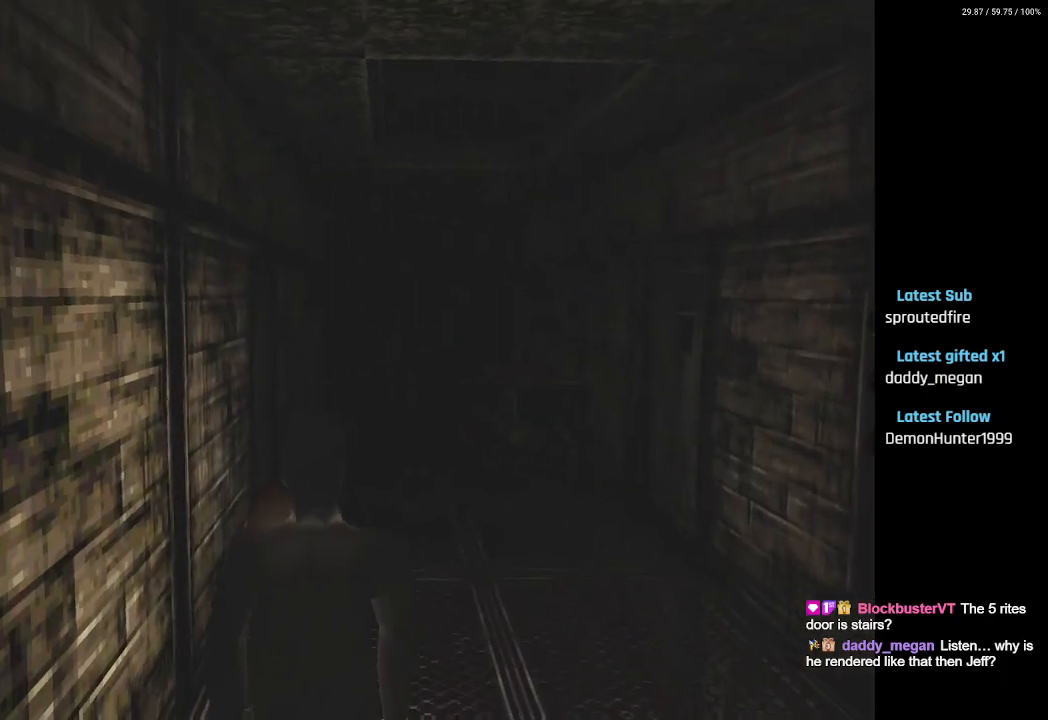
{"buttons": ["SQUARE", "DPAD_UP"], "left_stick": "center", "right_stick": "center", "events": [[383, "SQUARE", "down"]]}
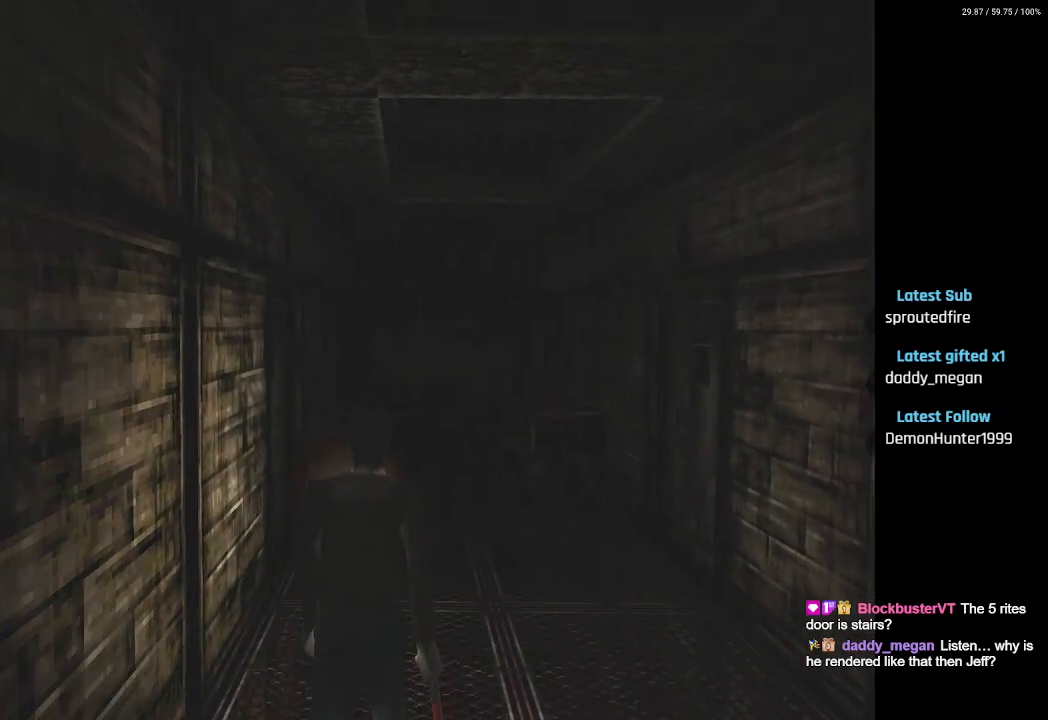
{"buttons": ["SQUARE", "DPAD_UP"], "left_stick": "center", "right_stick": "center", "events": []}
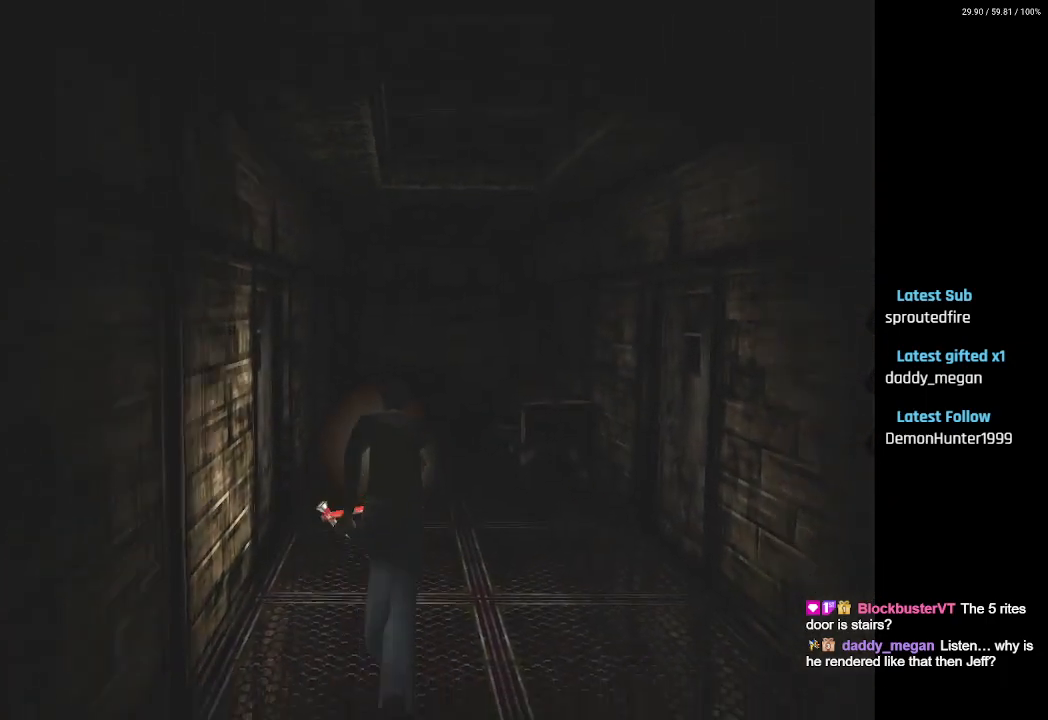
{"buttons": ["DPAD_RIGHT"], "left_stick": "center", "right_stick": "center", "events": [[17, "DPAD_UP", "up"], [33, "SQUARE", "up"], [83, "DPAD_RIGHT", "down"]]}
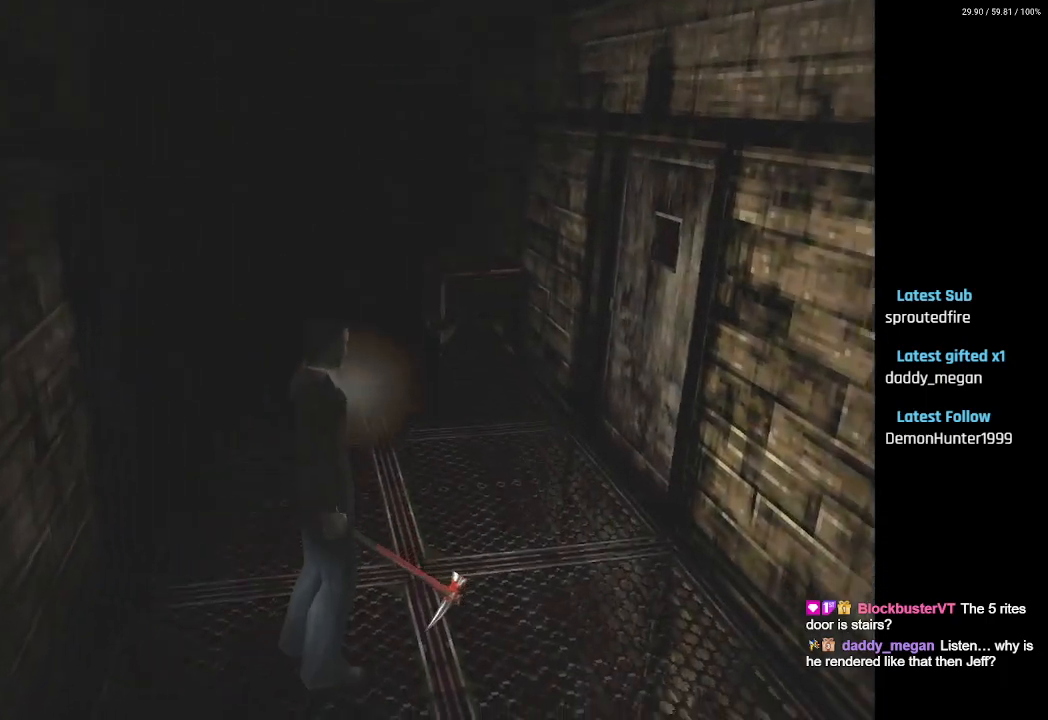
{"buttons": ["SQUARE", "L1", "L2", "DPAD_UP"], "left_stick": "center", "right_stick": "center", "events": [[383, "DPAD_UP", "down"], [400, "DPAD_RIGHT", "up"], [400, "SQUARE", "down"], [500, "L1", "down"], [500, "L2", "down"]]}
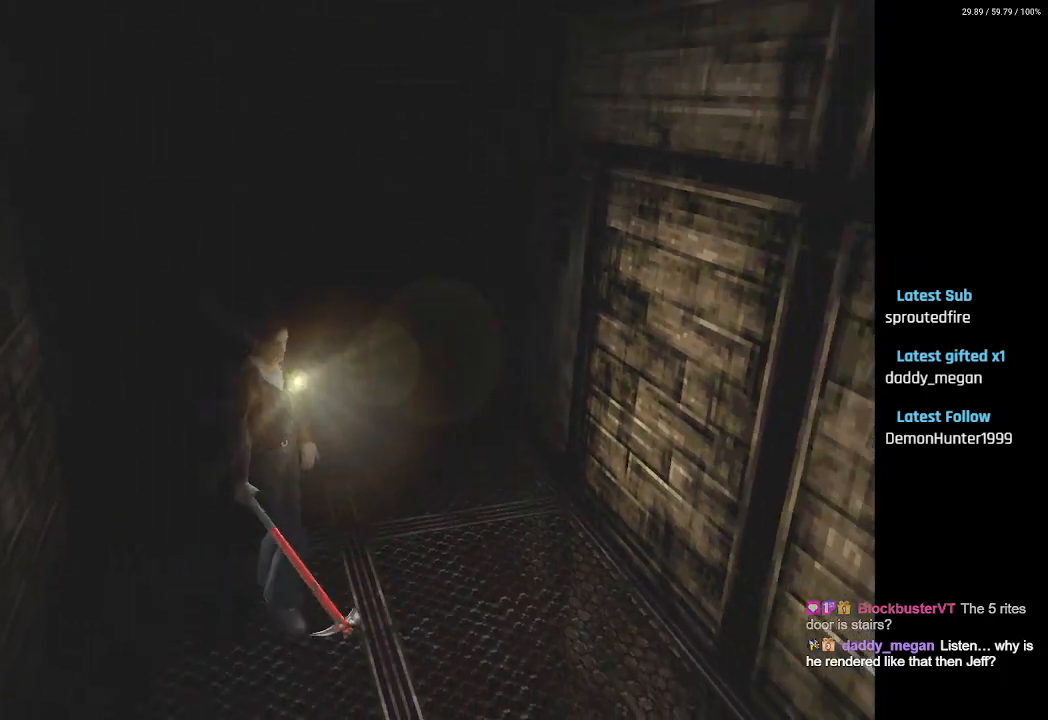
{"buttons": ["SQUARE", "L2", "DPAD_UP", "DPAD_RIGHT"], "left_stick": "center", "right_stick": "center", "events": [[17, "L1", "up"], [450, "DPAD_RIGHT", "down"]]}
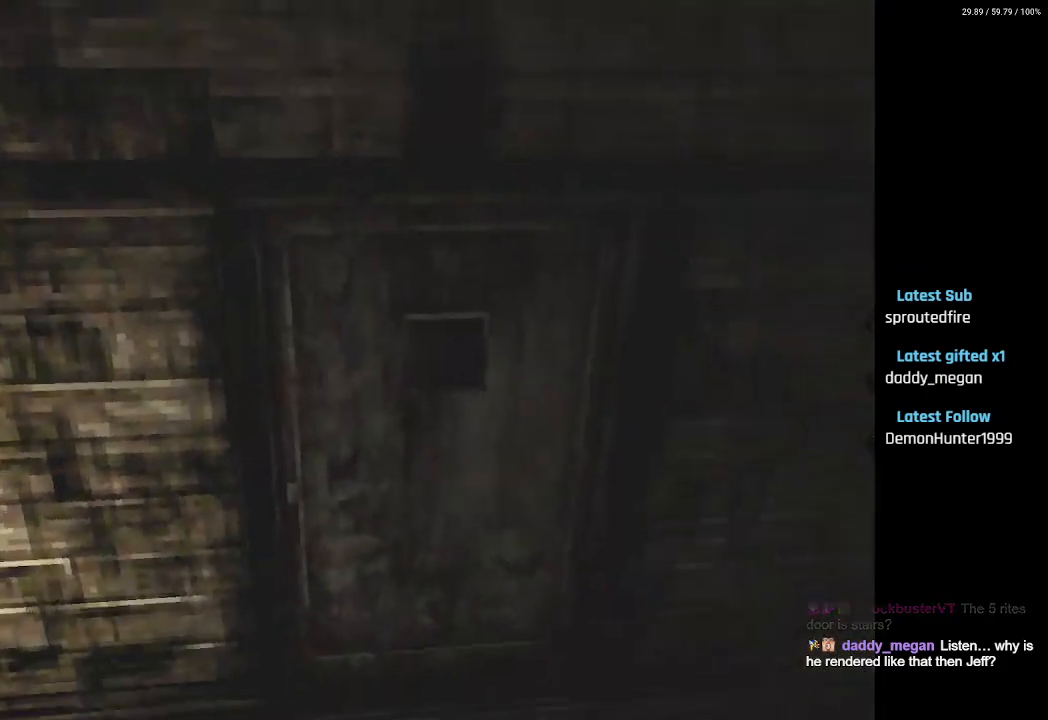
{"buttons": ["SQUARE", "L2", "DPAD_UP", "DPAD_RIGHT"], "left_stick": "center", "right_stick": "center", "events": [[133, "DPAD_RIGHT", "up"], [500, "DPAD_RIGHT", "down"]]}
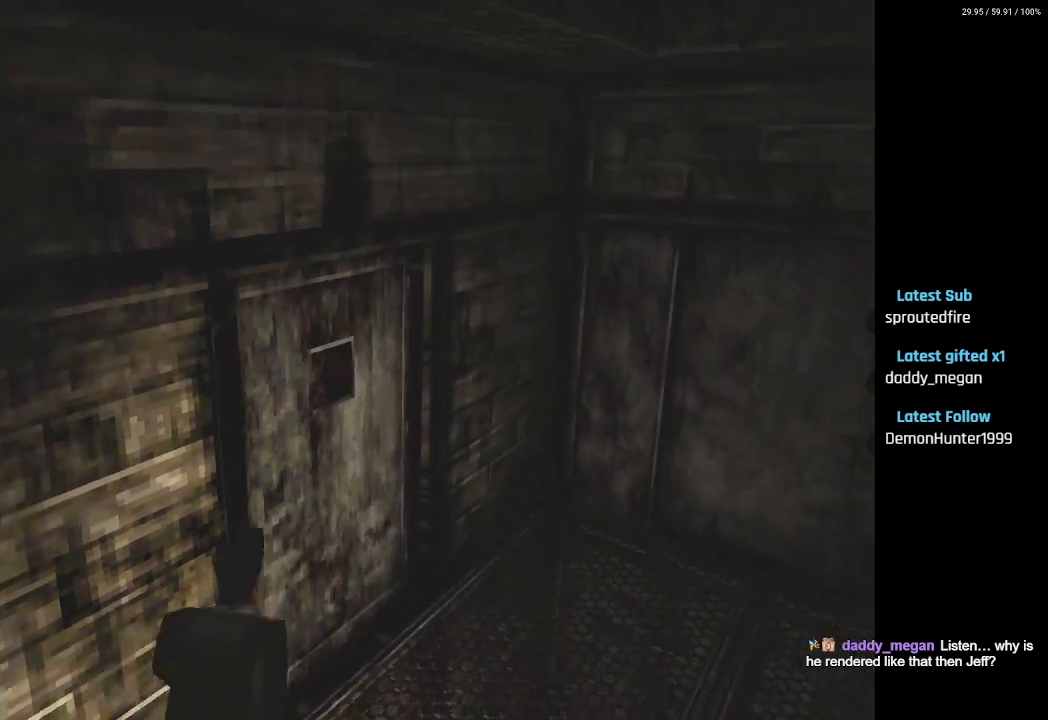
{"buttons": ["SQUARE", "L2", "DPAD_UP"], "left_stick": "center", "right_stick": "center", "events": [[350, "DPAD_RIGHT", "up"]]}
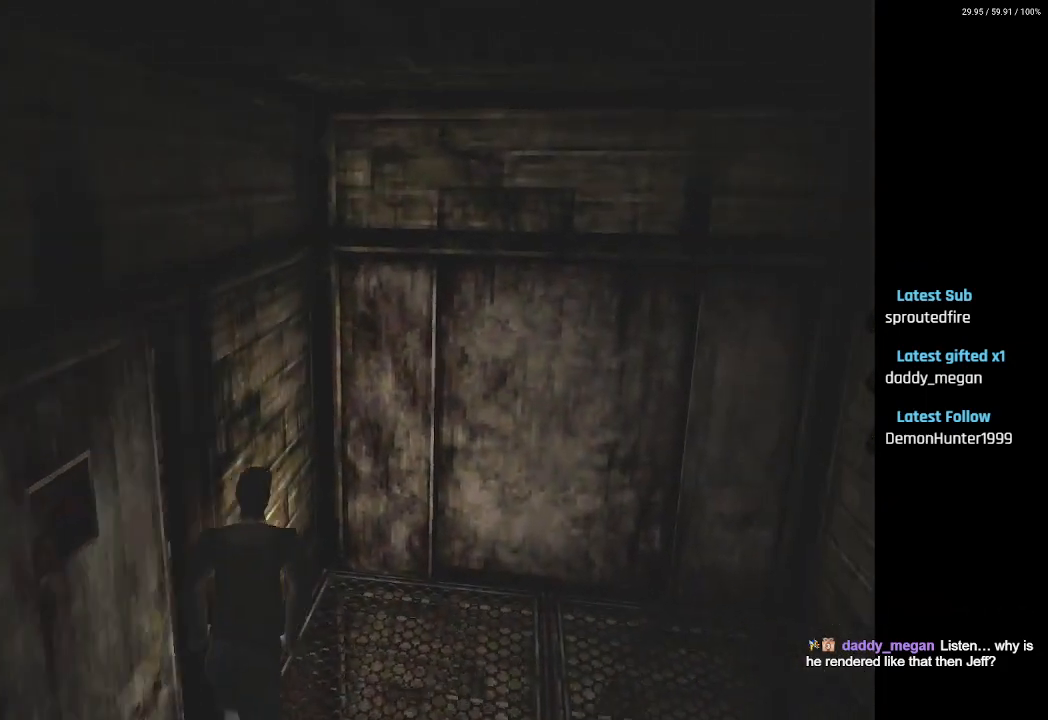
{"buttons": ["SQUARE", "L2", "DPAD_UP"], "left_stick": "center", "right_stick": "center", "events": [[217, "DPAD_RIGHT", "down"], [400, "CROSS", "down"], [483, "DPAD_RIGHT", "up"], [500, "CROSS", "up"]]}
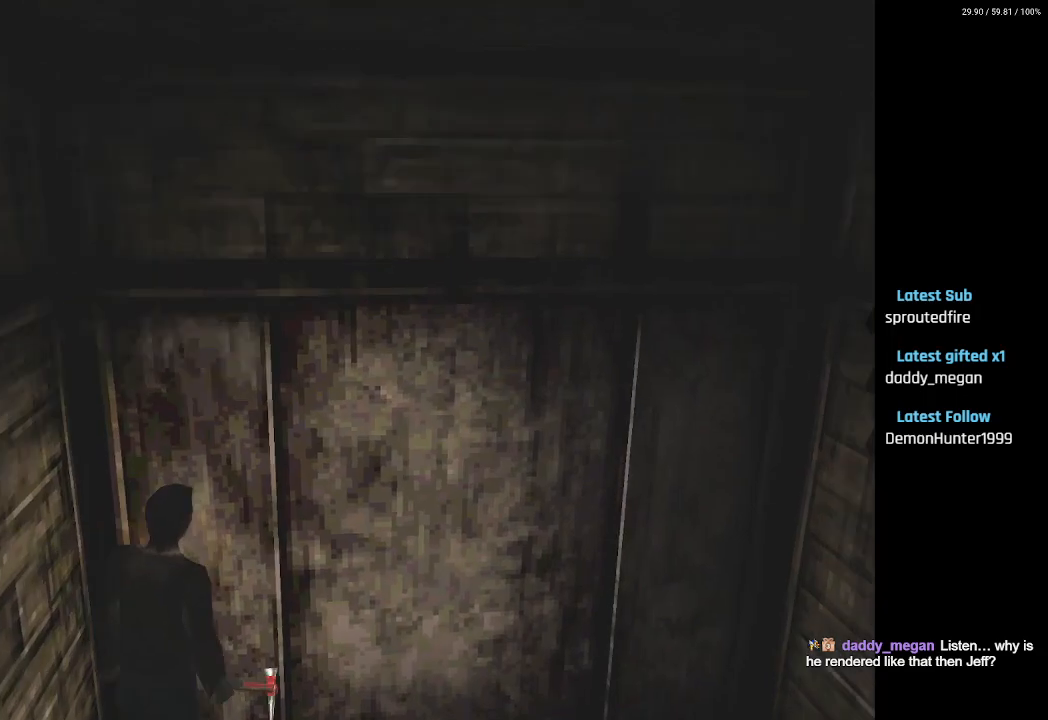
{"buttons": ["CROSS", "SQUARE"], "left_stick": "center", "right_stick": "center", "events": [[83, "CROSS", "down"], [117, "L2", "up"], [183, "CROSS", "up"], [267, "CROSS", "down"], [367, "CROSS", "up"], [450, "CROSS", "down"], [450, "DPAD_UP", "up"]]}
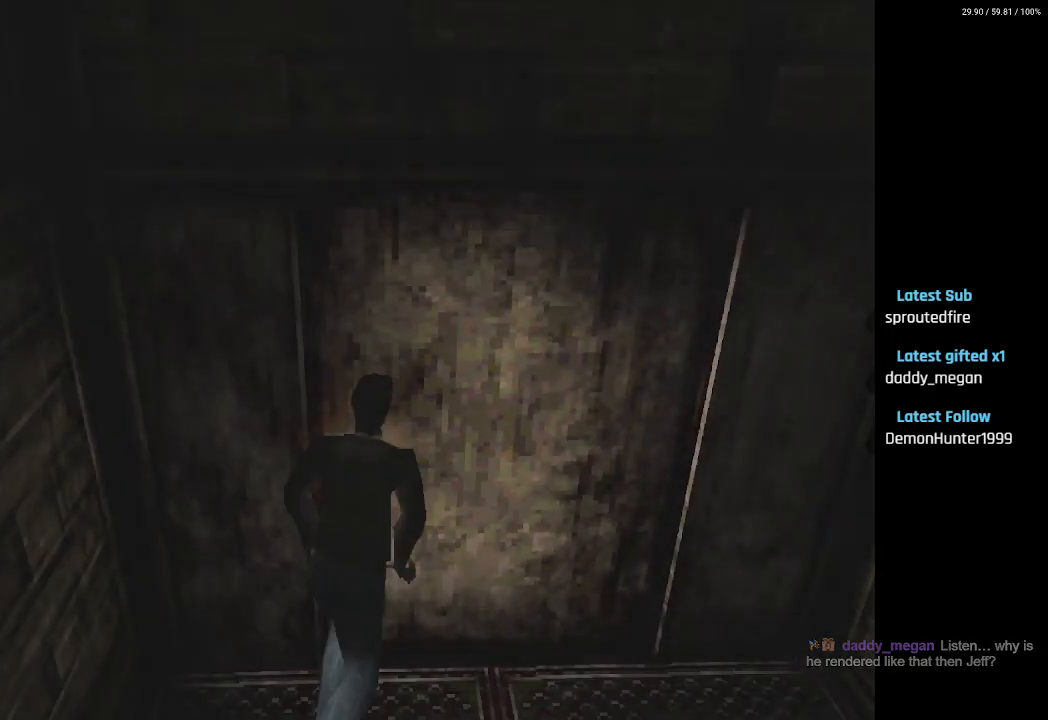
{"buttons": [], "left_stick": "center", "right_stick": "center", "events": [[50, "SQUARE", "up"], [83, "CROSS", "up"]]}
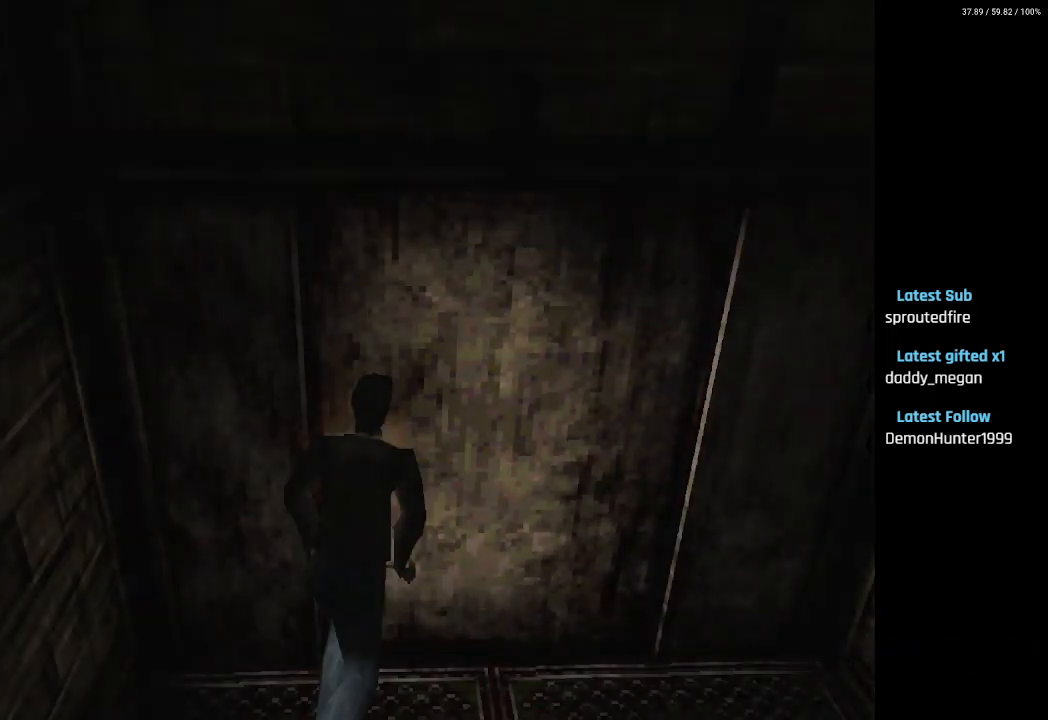
{"buttons": [], "left_stick": "center", "right_stick": "center", "events": []}